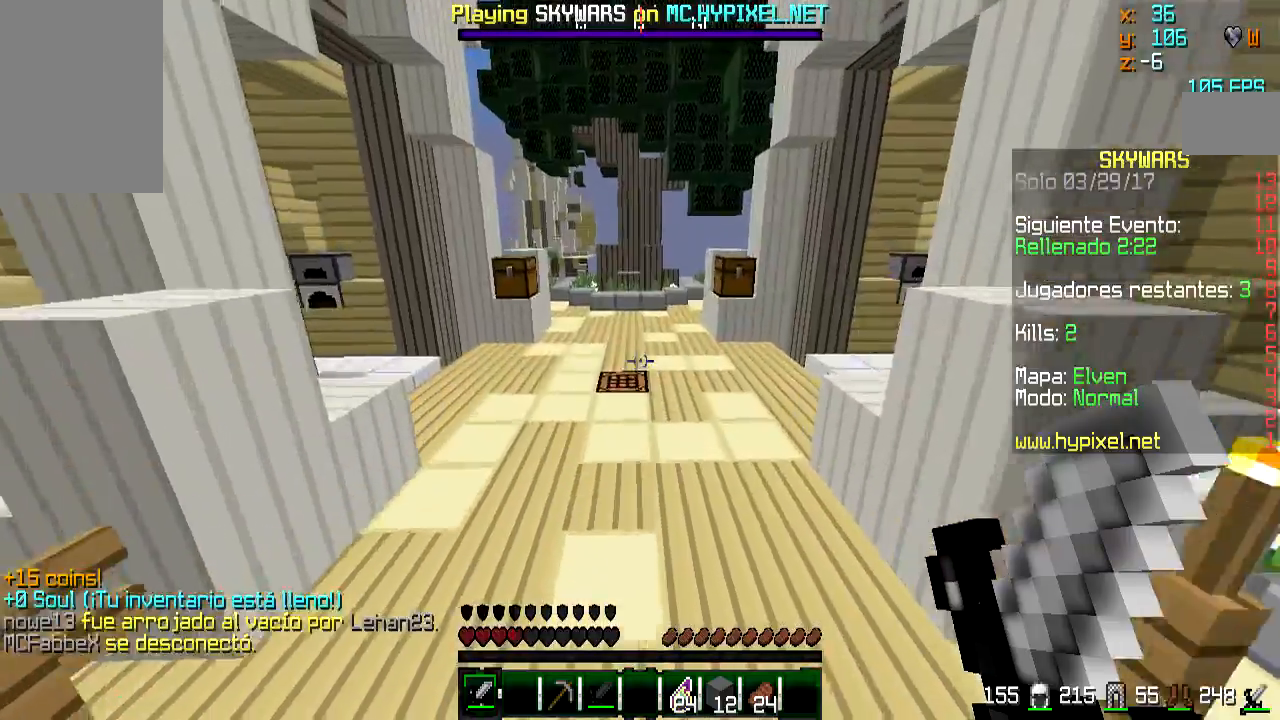
Gameplay with keyboard and mouse; each line is a JSON object with the keys and mouse buttons held at the frame after it. "events" lists presses ("down") and releases ("up") of "a", "d", "s", "w", "mouse_left" and "mouse_right" between this image and that frame as [ms after this image, input, new state], when the widget could be followed in between. "mouse_left", "mouse_right" = the "left", "right" buttons of the "mouse" list. No other keys are recorded. Fast repeated clicks can show as one long hold. Mouse movement is not recorded.
{"keys": ["w"], "mouse": [], "events": [[133, "a", "down"], [233, "a", "up"]]}
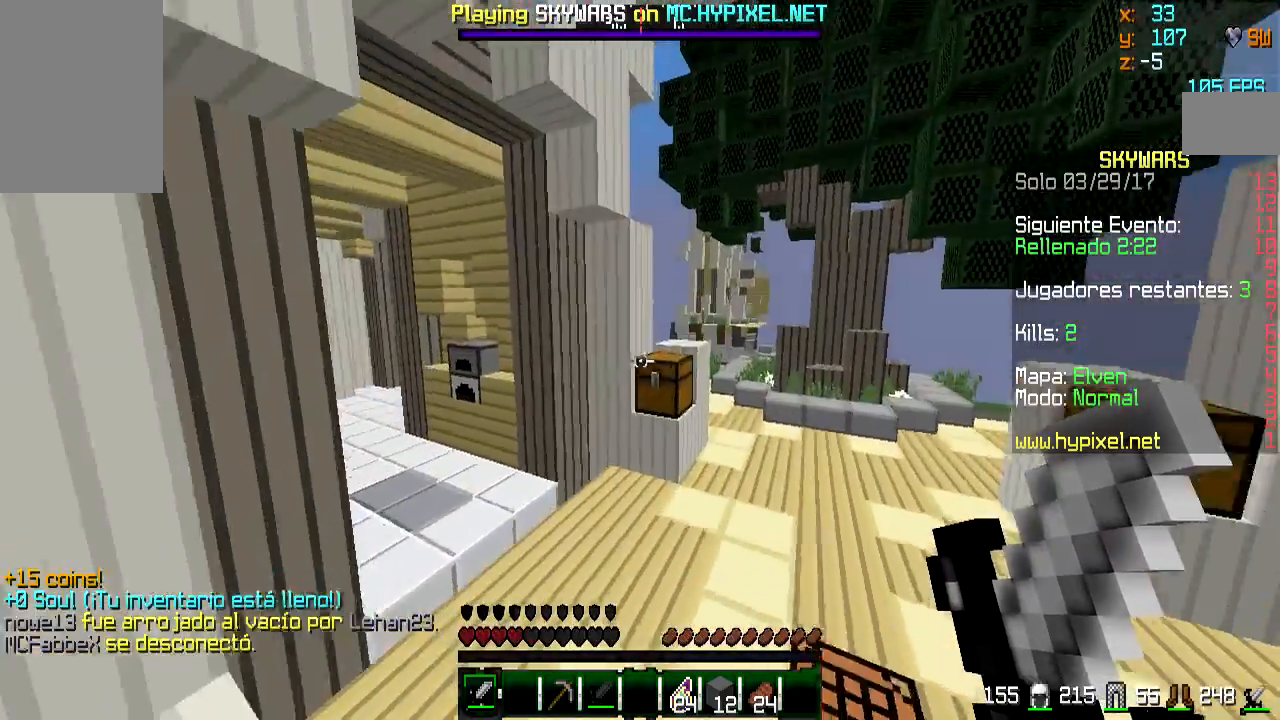
{"keys": ["w"], "mouse": []}
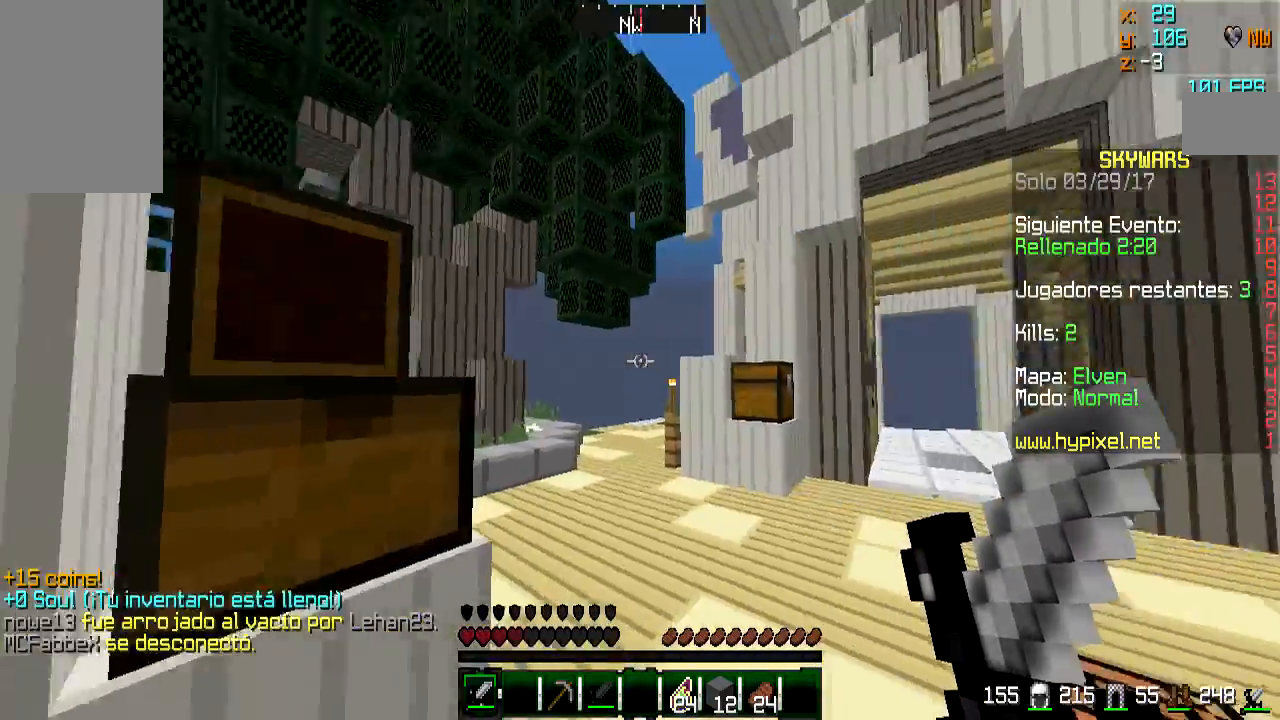
{"keys": ["w"], "mouse": [], "events": []}
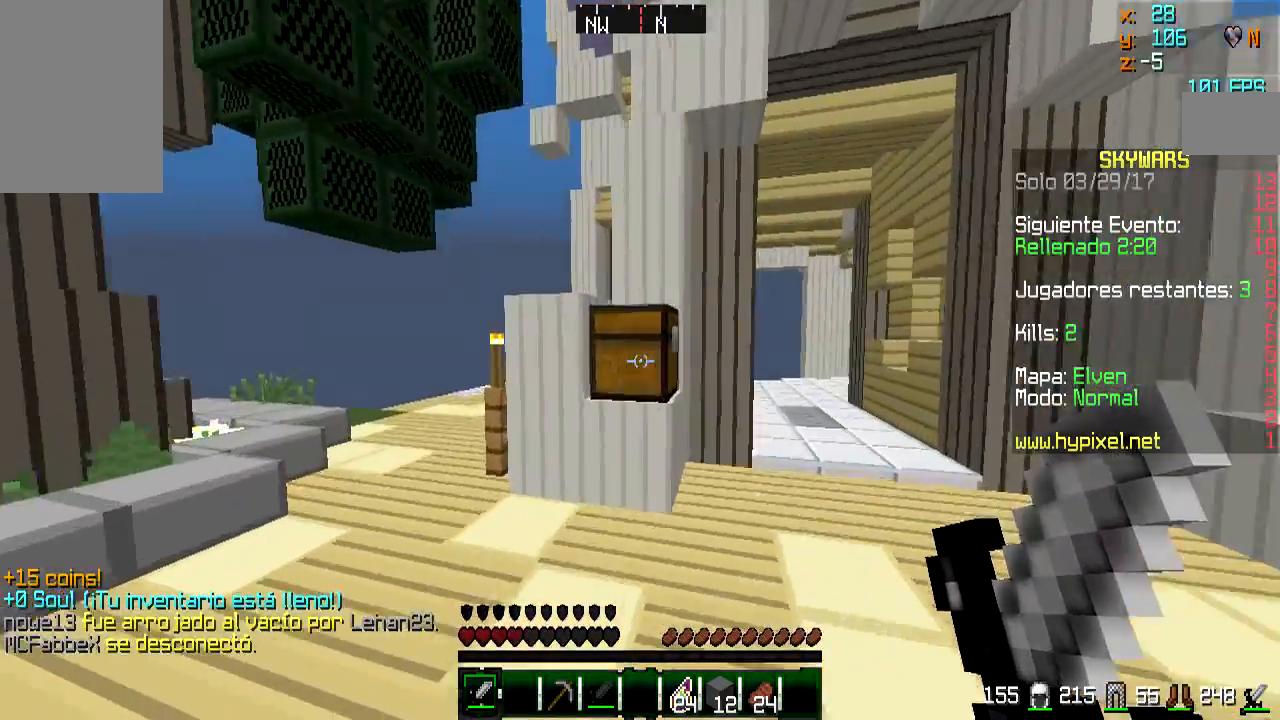
{"keys": ["a", "d", "w"], "mouse": []}
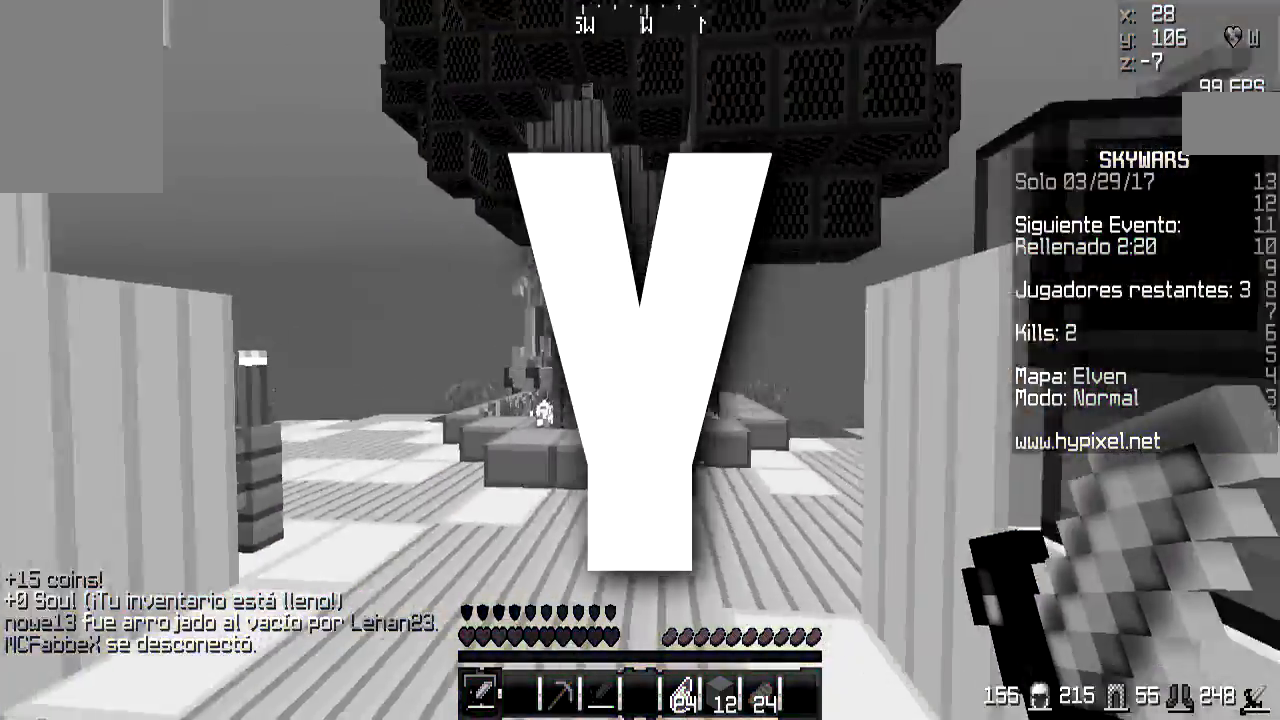
{"keys": ["a", "d", "w"], "mouse": [], "events": [[133, "a", "up"], [233, "a", "down"]]}
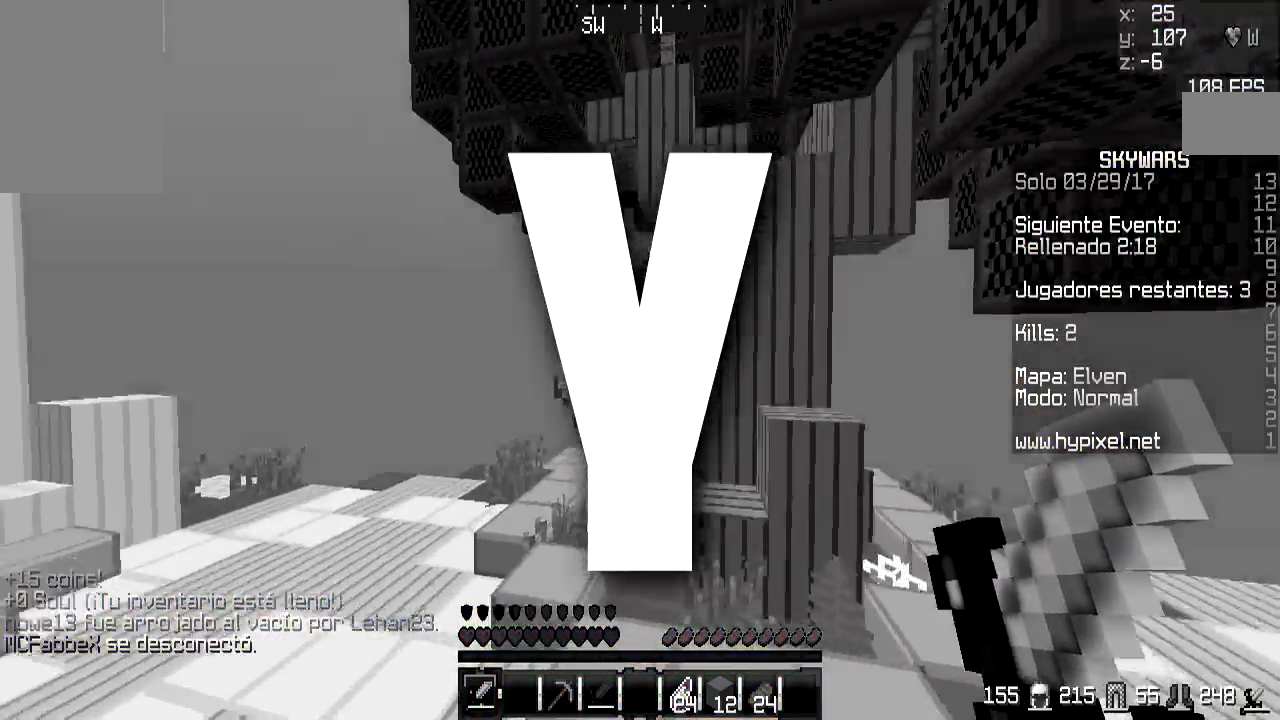
{"keys": ["d", "w"], "mouse": [], "events": [[334, "a", "up"]]}
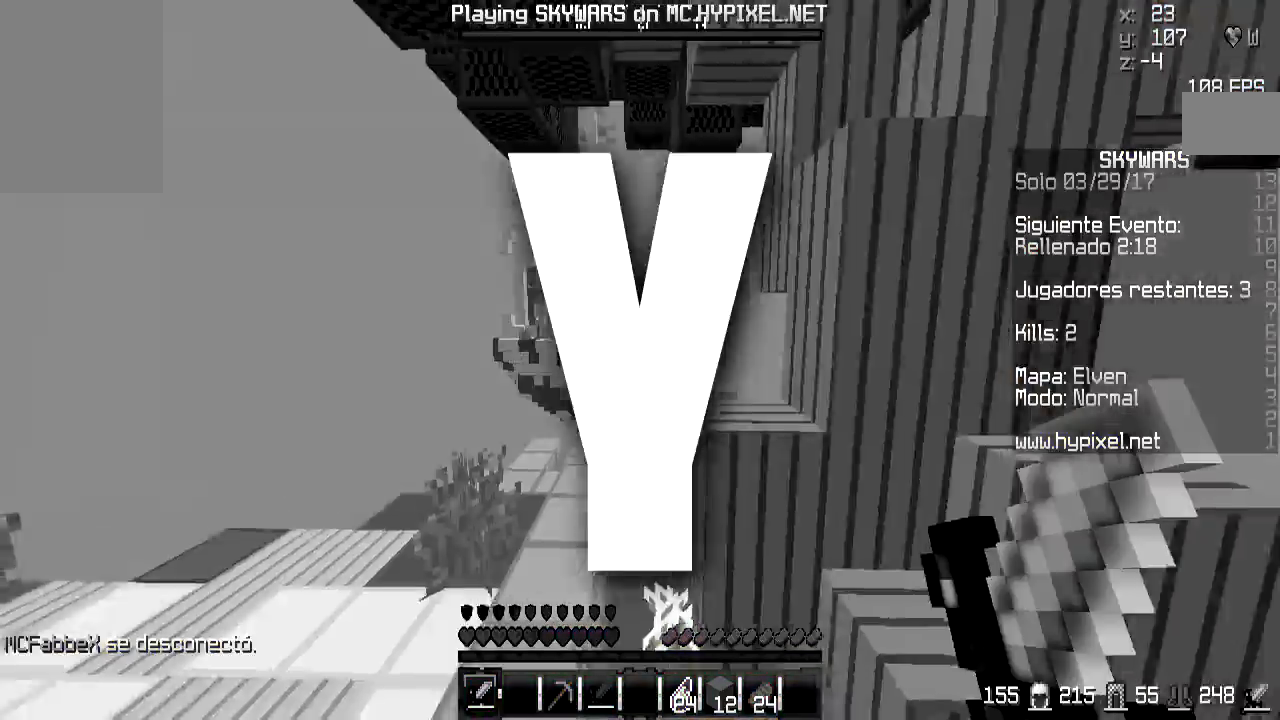
{"keys": ["d", "w"], "mouse": [], "events": []}